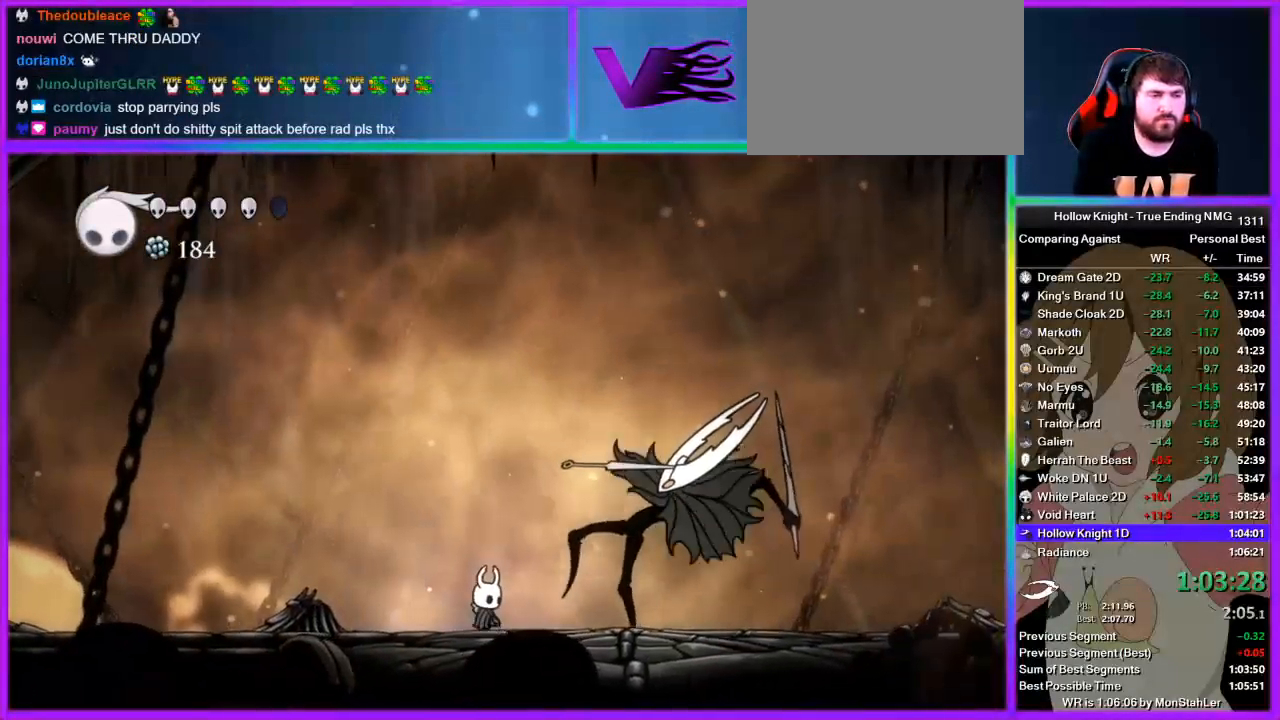
Gameplay with a controller (PlayStation layout); each line is a JSON object with the inputs held at the frame after it. "events" lists button and stick changes between this image and that frame as [ms after this image, input, new state], when the widget could be followed in between. Not read: R1.
{"buttons": [], "left_stick": "center", "right_stick": "center", "events": [[22, "left_stick", "center"]]}
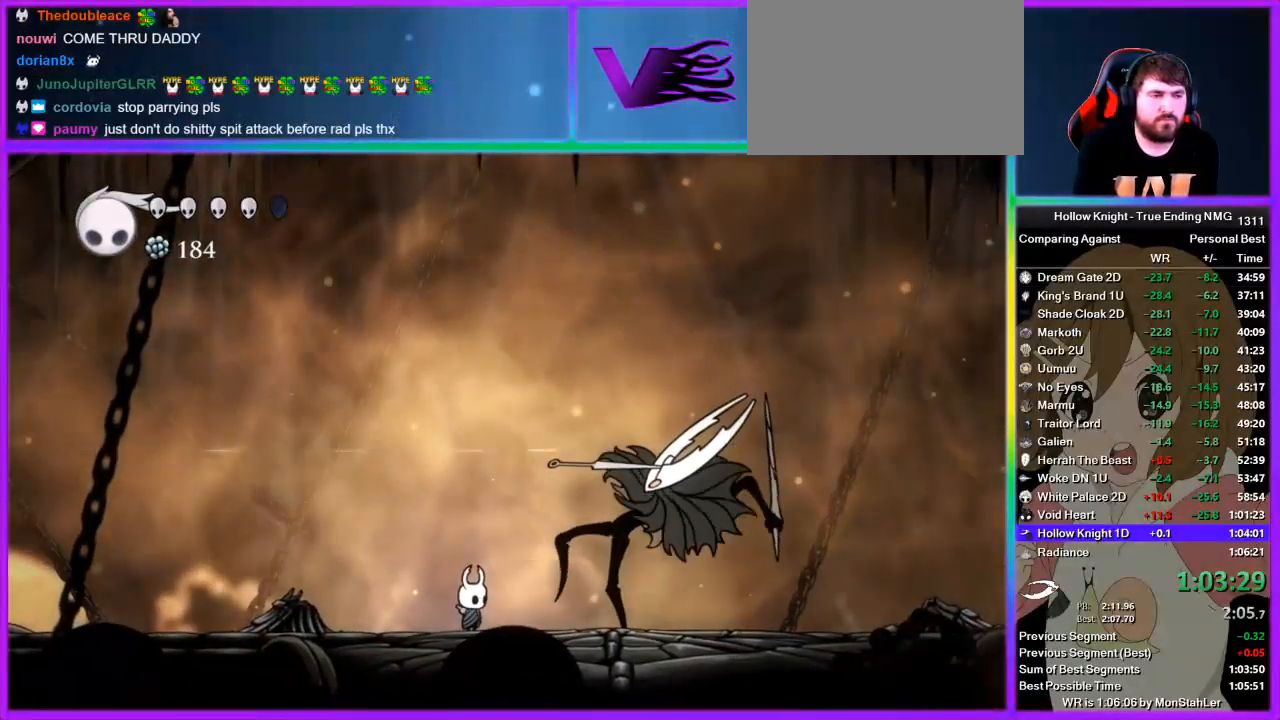
{"buttons": [], "left_stick": "center", "right_stick": "center", "events": []}
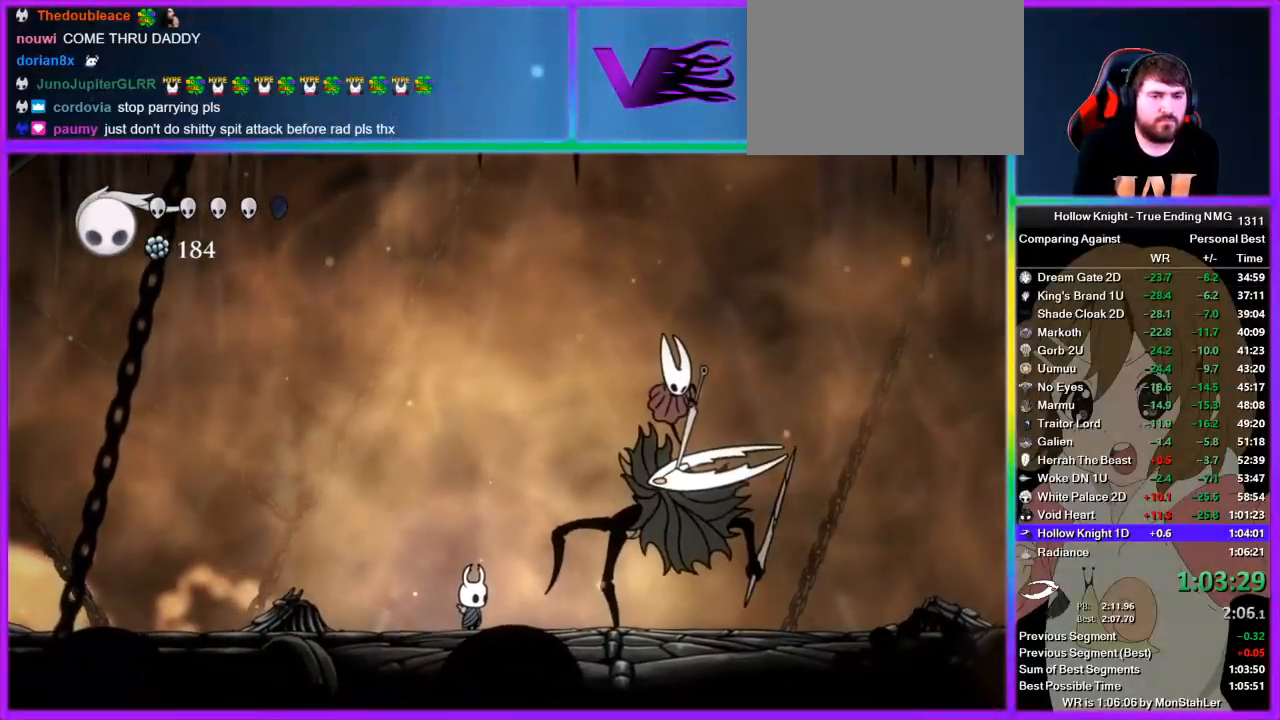
{"buttons": [], "left_stick": "center", "right_stick": "center", "events": []}
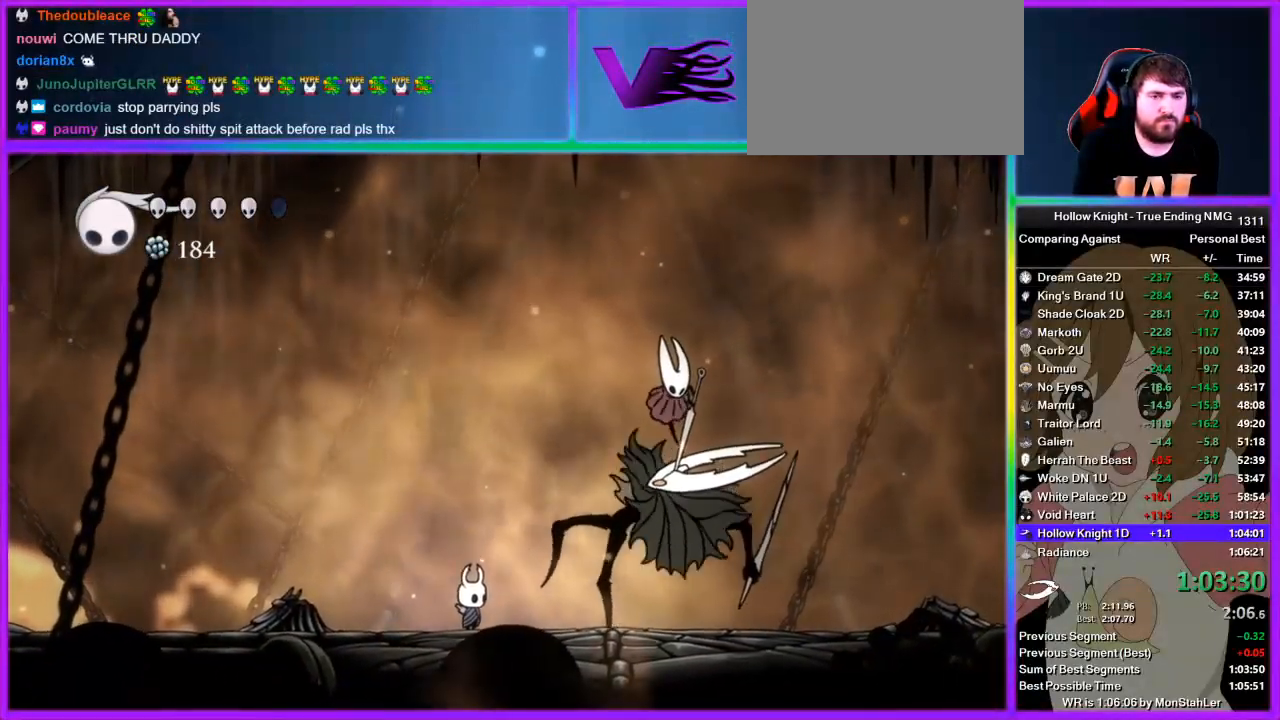
{"buttons": ["TRIANGLE"], "left_stick": "center", "right_stick": "center", "events": [[289, "left_stick", "right"], [378, "TRIANGLE", "down"], [378, "left_stick", "center"]]}
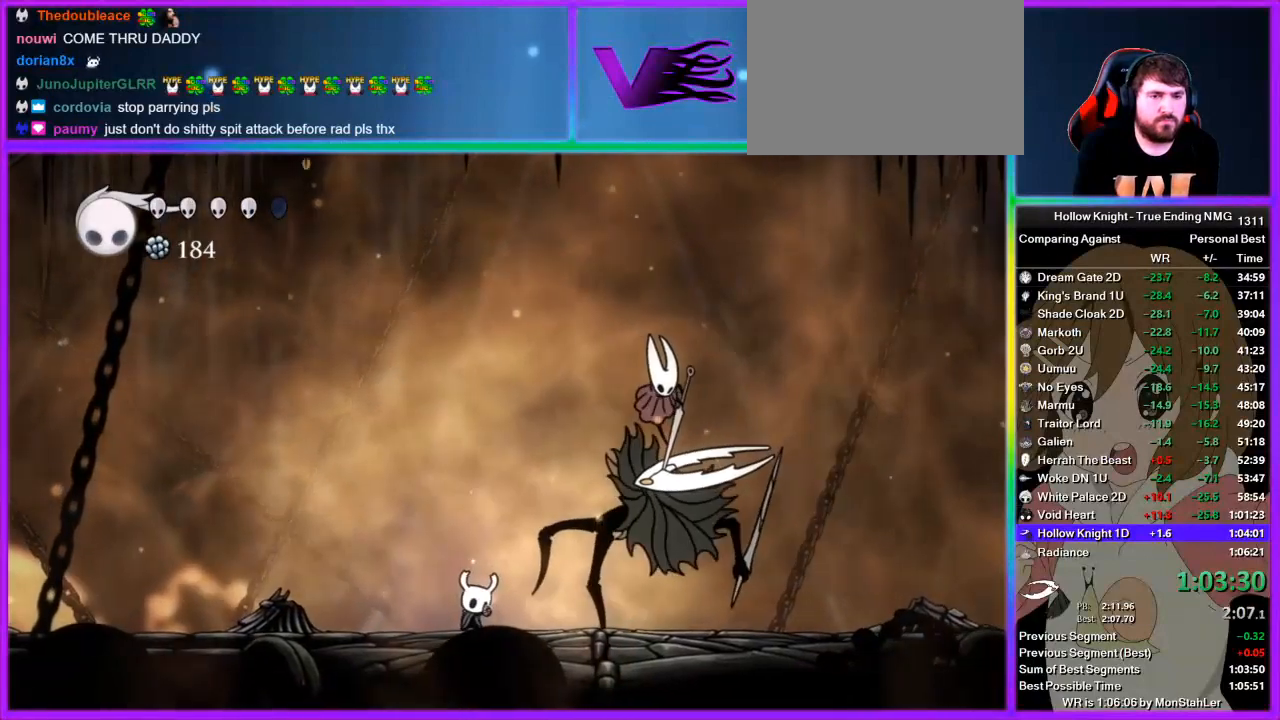
{"buttons": ["TRIANGLE"], "left_stick": "center", "right_stick": "center", "events": []}
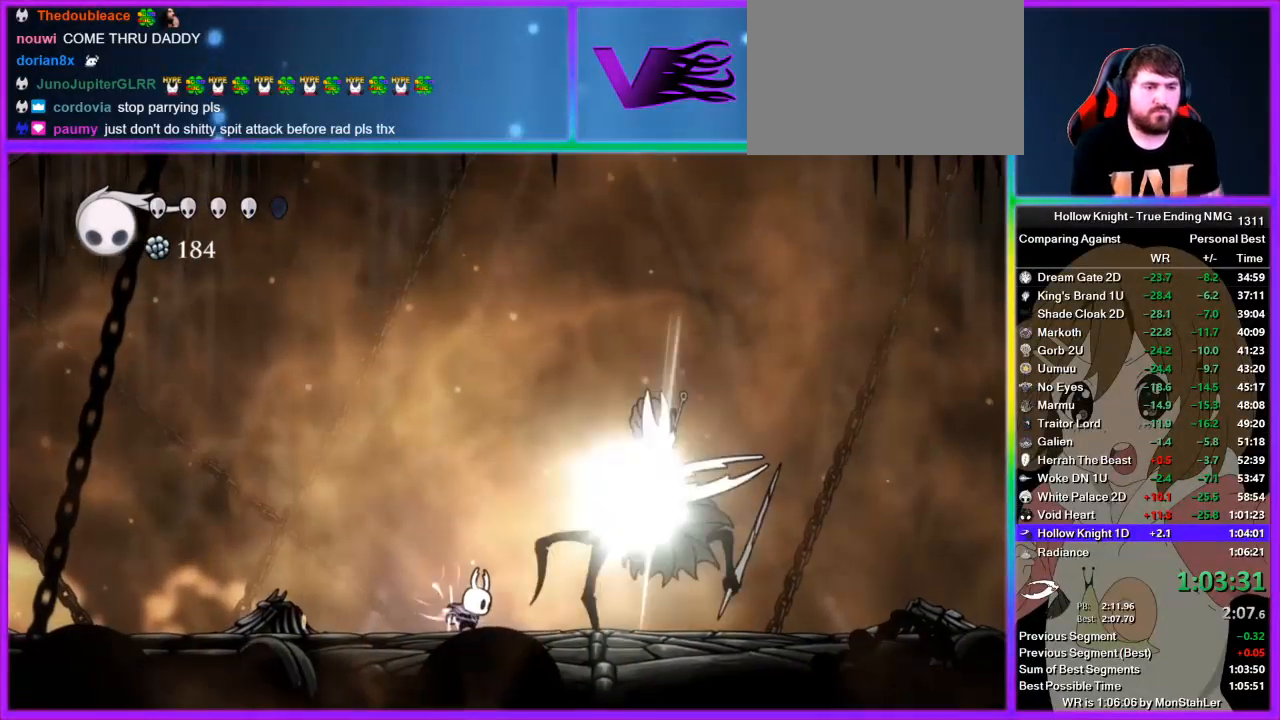
{"buttons": ["TRIANGLE"], "left_stick": "center", "right_stick": "center", "events": []}
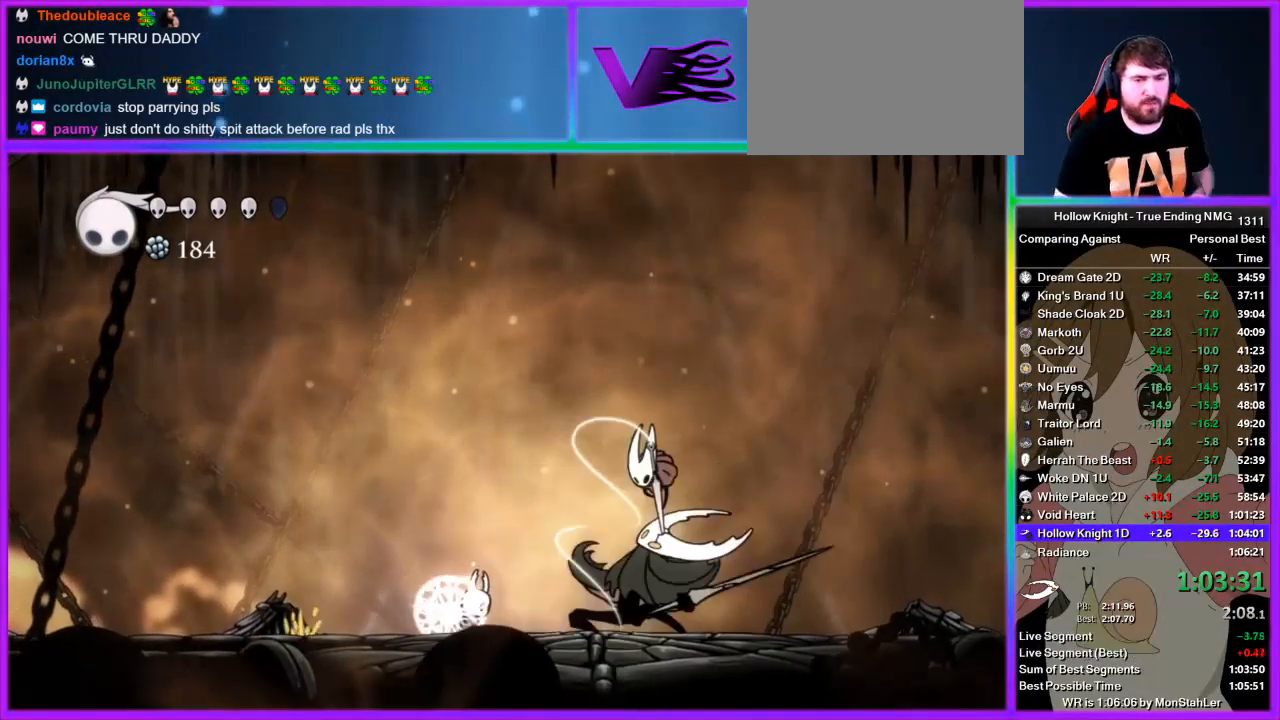
{"buttons": ["TRIANGLE"], "left_stick": "center", "right_stick": "center", "events": []}
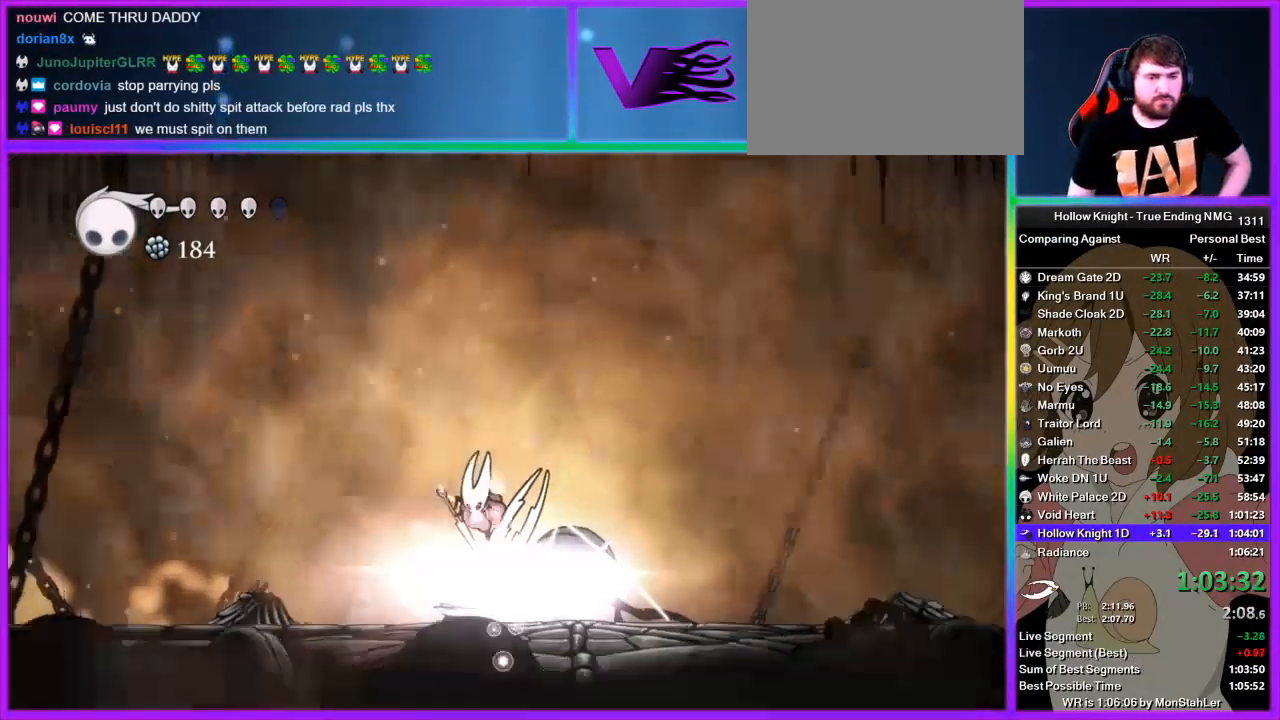
{"buttons": ["TRIANGLE"], "left_stick": "center", "right_stick": "center", "events": []}
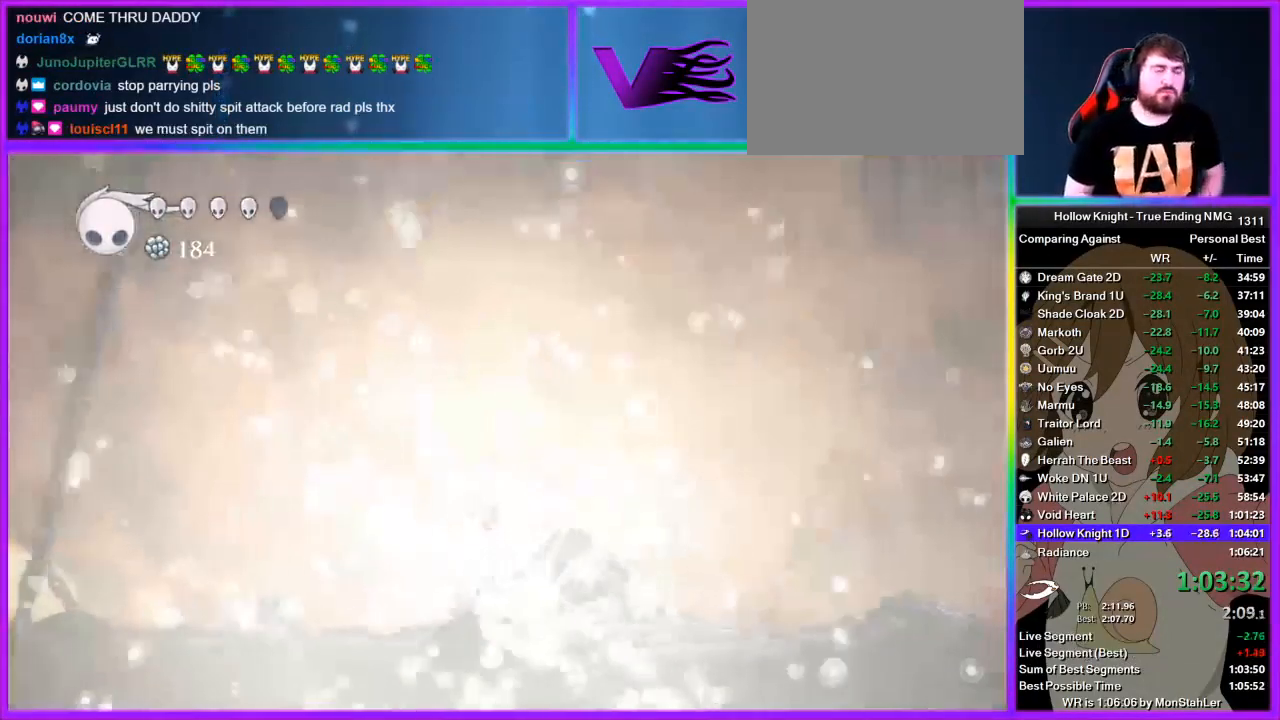
{"buttons": ["TRIANGLE"], "left_stick": "center", "right_stick": "center", "events": []}
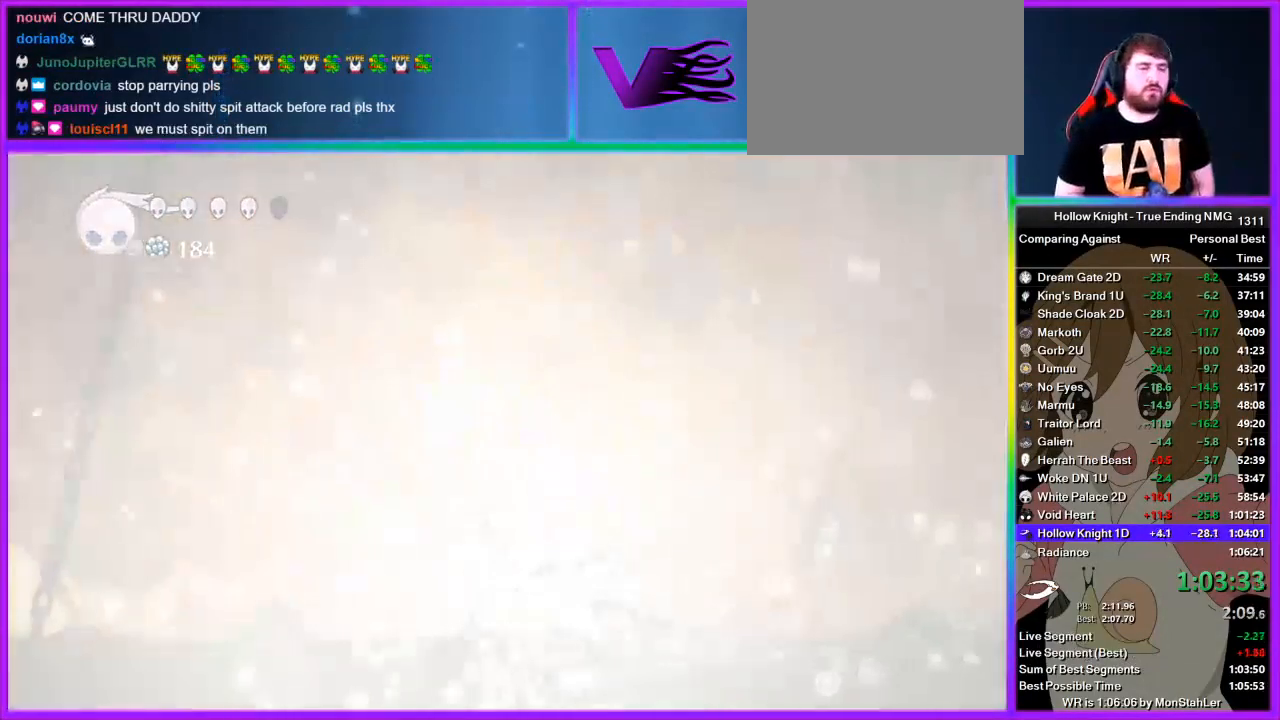
{"buttons": [], "left_stick": "center", "right_stick": "center", "events": [[245, "TRIANGLE", "up"], [400, "CROSS", "down"], [400, "SQUARE", "down"], [445, "CROSS", "up"], [445, "SQUARE", "up"]]}
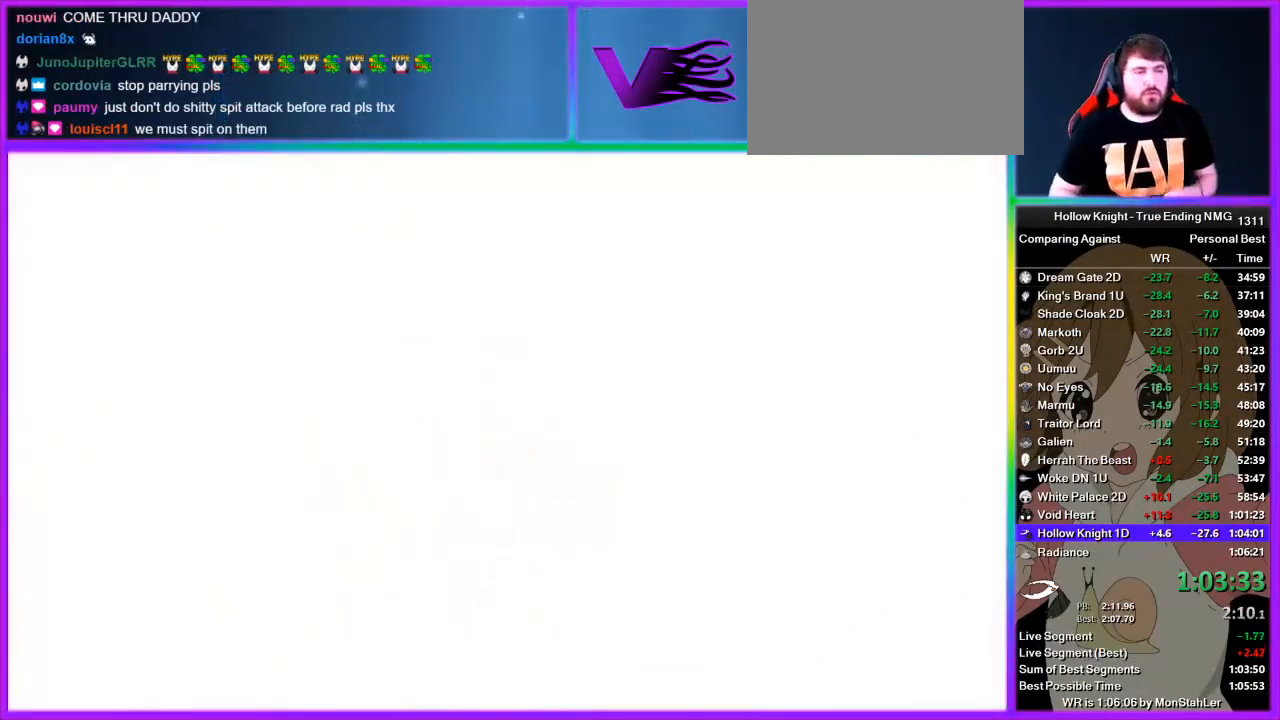
{"buttons": ["CROSS", "SQUARE"], "left_stick": "center", "right_stick": "center", "events": [[44, "CROSS", "down"], [44, "SQUARE", "down"], [111, "CROSS", "up"], [111, "SQUARE", "up"], [178, "CROSS", "down"], [222, "SQUARE", "down"], [244, "SQUARE", "up"], [289, "CROSS", "up"], [356, "CROSS", "down"], [356, "SQUARE", "down"], [422, "SQUARE", "up"], [444, "CROSS", "up"], [511, "CROSS", "down"], [511, "SQUARE", "down"]]}
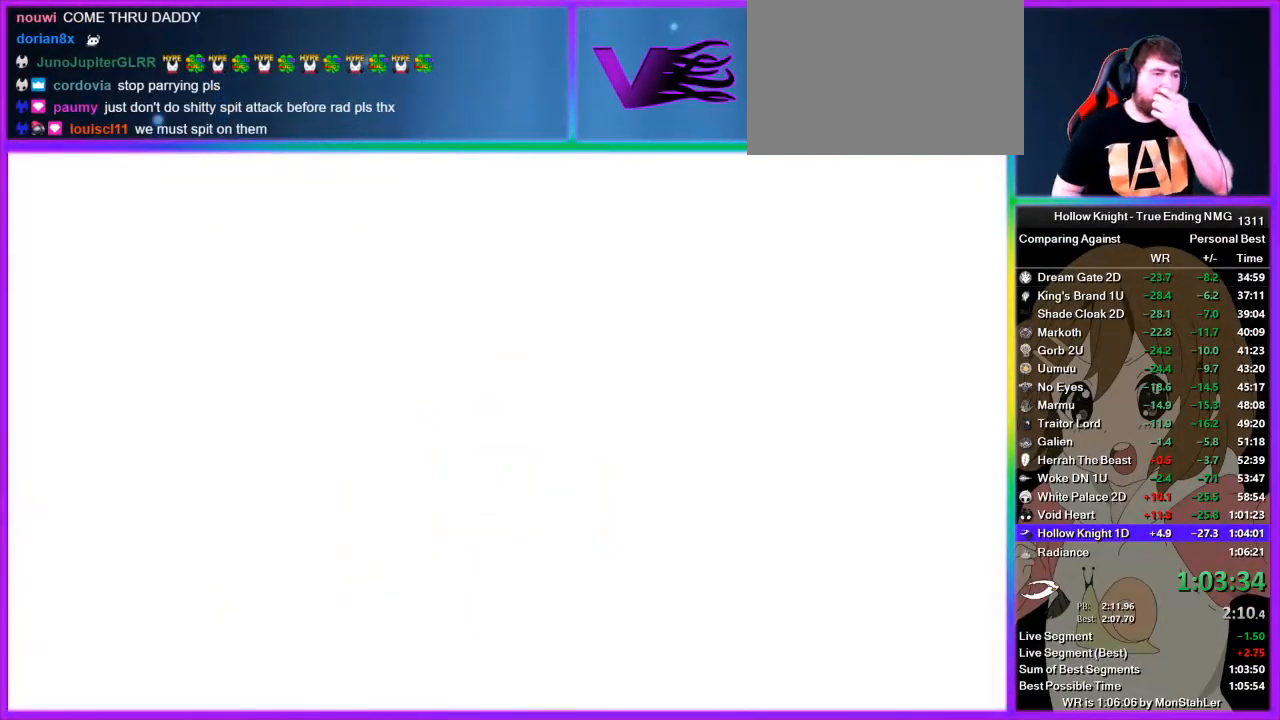
{"buttons": ["CROSS", "SQUARE"], "left_stick": "center", "right_stick": "center", "events": [[67, "SQUARE", "up"], [111, "CROSS", "up"], [178, "CROSS", "down"], [178, "SQUARE", "down"], [245, "CROSS", "up"], [245, "SQUARE", "up"], [311, "CROSS", "down"], [311, "SQUARE", "down"], [378, "SQUARE", "up"], [400, "CROSS", "up"], [467, "CROSS", "down"], [467, "SQUARE", "down"]]}
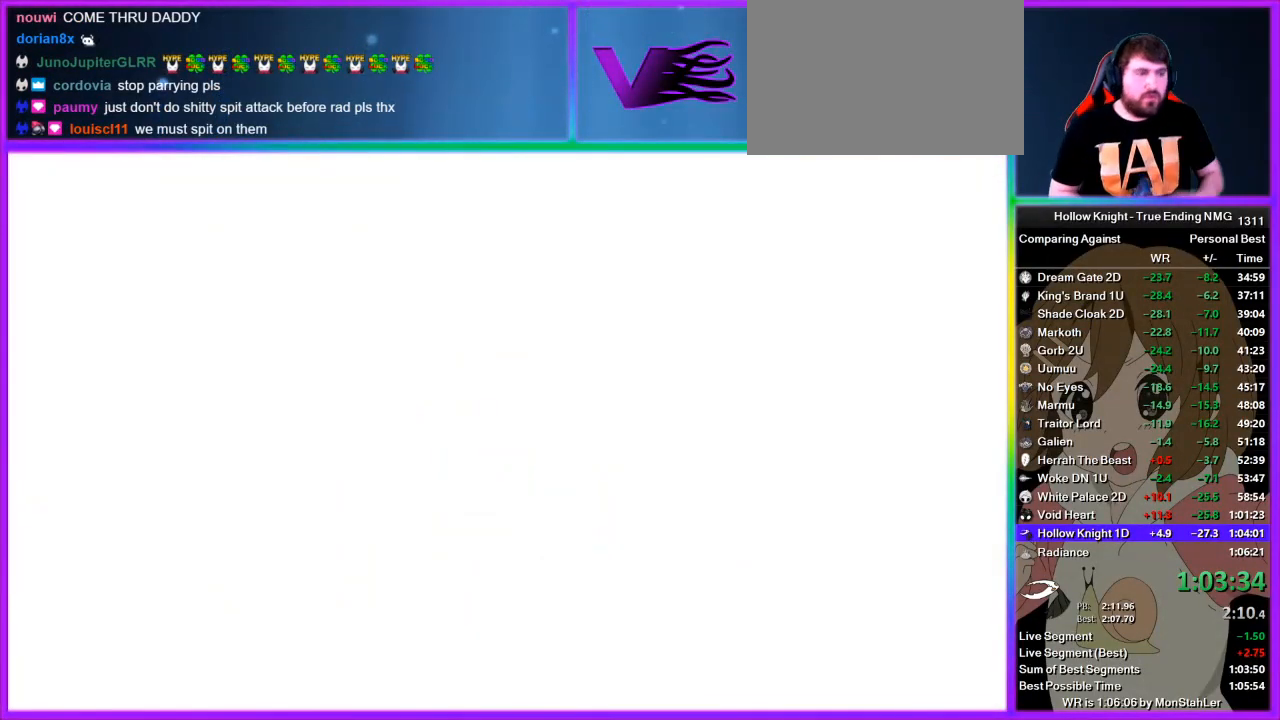
{"buttons": ["CROSS", "SQUARE"], "left_stick": "center", "right_stick": "center", "events": [[44, "SQUARE", "up"], [89, "CROSS", "up"], [156, "CROSS", "down"], [156, "SQUARE", "down"], [178, "SQUARE", "up"], [222, "CROSS", "up"], [289, "CROSS", "down"], [311, "SQUARE", "down"], [356, "SQUARE", "up"], [378, "CROSS", "up"], [444, "CROSS", "down"], [511, "SQUARE", "down"]]}
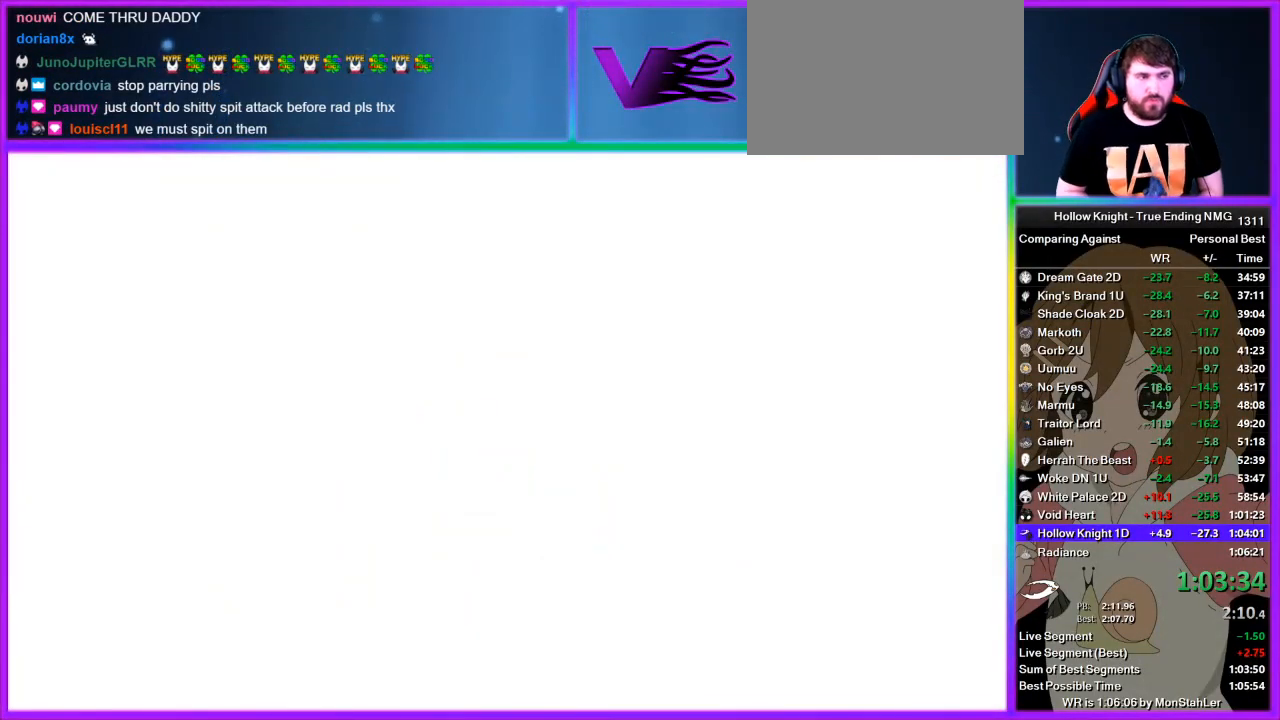
{"buttons": ["CROSS", "SQUARE"], "left_stick": "center", "right_stick": "center", "events": [[22, "SQUARE", "up"], [67, "CROSS", "up"], [111, "CROSS", "down"], [111, "SQUARE", "down"], [200, "SQUARE", "up"], [245, "CROSS", "up"], [311, "CROSS", "down"], [311, "SQUARE", "down"], [378, "SQUARE", "up"], [400, "CROSS", "up"], [445, "CROSS", "down"], [467, "SQUARE", "down"]]}
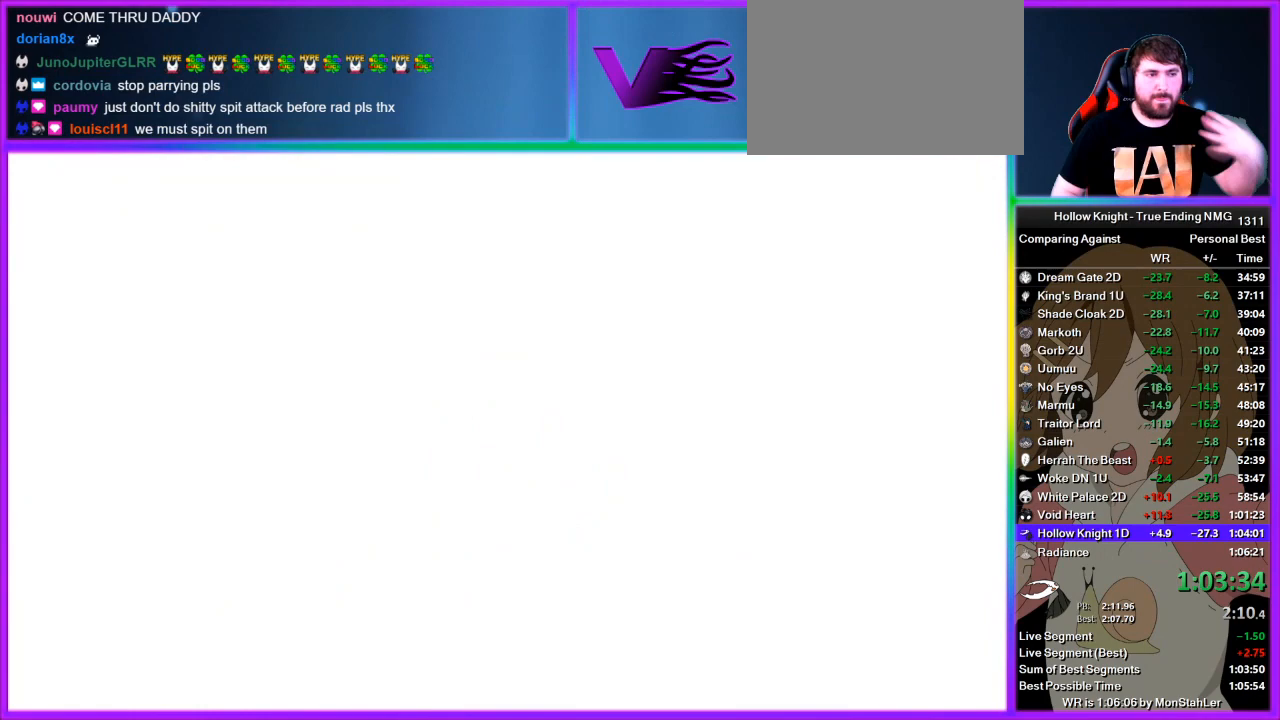
{"buttons": ["CROSS"], "left_stick": "center", "right_stick": "center", "events": [[44, "SQUARE", "up"], [89, "CROSS", "up"], [111, "CROSS", "down"], [111, "SQUARE", "down"], [178, "SQUARE", "up"], [289, "SQUARE", "down"], [311, "SQUARE", "up"], [356, "CROSS", "up"], [422, "CROSS", "down"], [422, "SQUARE", "down"], [511, "SQUARE", "up"]]}
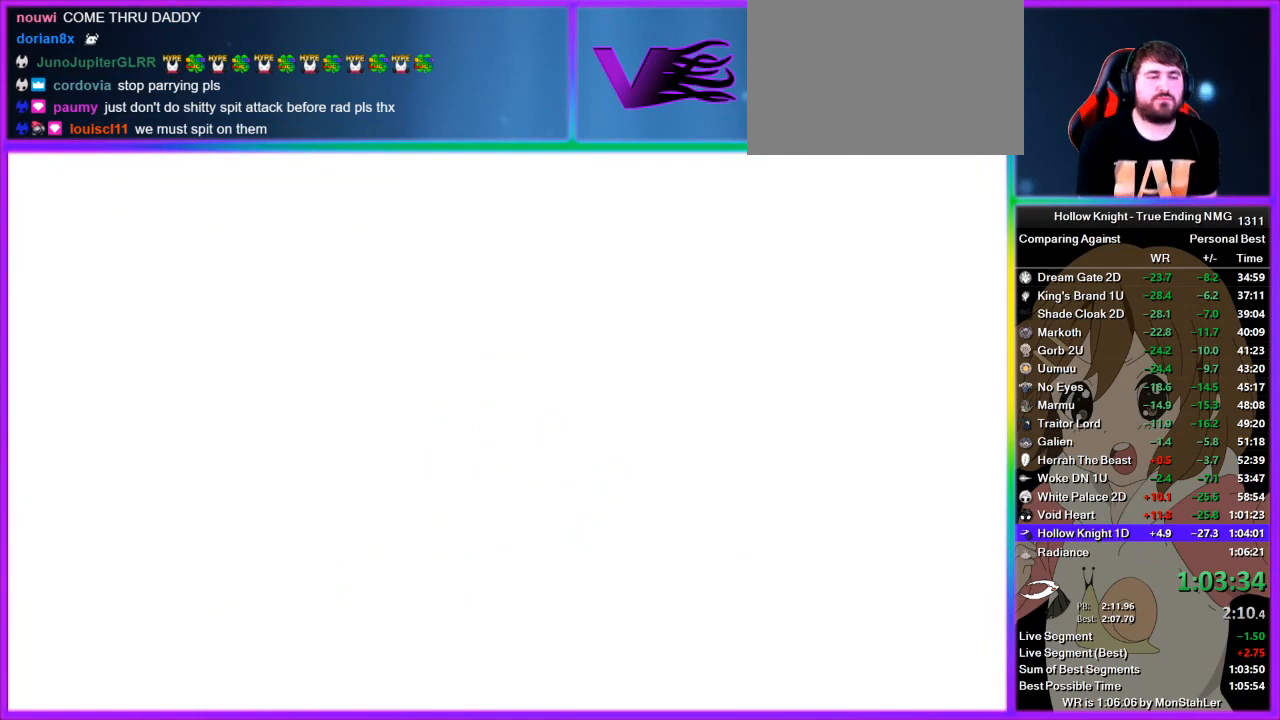
{"buttons": [], "left_stick": "center", "right_stick": "center", "events": [[45, "CROSS", "up"], [45, "SQUARE", "down"], [89, "DPAD_DOWN", "down"], [89, "SQUARE", "up"], [200, "CROSS", "down"], [200, "DPAD_DOWN", "up"], [245, "SQUARE", "down"], [267, "CROSS", "up"], [267, "SQUARE", "up"], [333, "CROSS", "down"], [333, "SQUARE", "down"], [400, "DPAD_DOWN", "down"], [445, "CROSS", "up"], [445, "DPAD_DOWN", "up"], [445, "SQUARE", "up"]]}
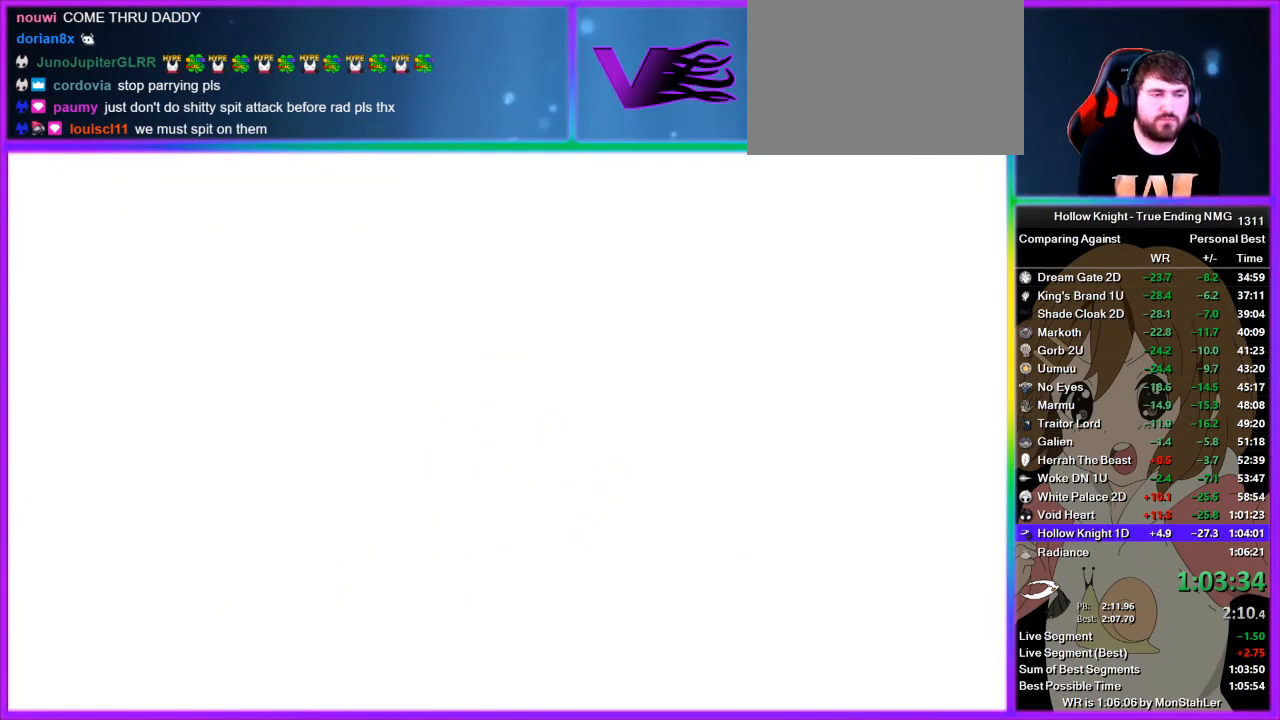
{"buttons": ["CROSS"], "left_stick": "center", "right_stick": "center", "events": [[22, "DPAD_DOWN", "down"], [44, "CROSS", "down"], [89, "DPAD_DOWN", "up"], [89, "SQUARE", "down"], [111, "SQUARE", "up"], [156, "CROSS", "up"], [156, "DPAD_DOWN", "down"], [178, "CROSS", "down"], [178, "DPAD_DOWN", "up"], [289, "CROSS", "up"], [289, "DPAD_DOWN", "down"], [333, "DPAD_DOWN", "up"], [378, "CROSS", "down"], [378, "SQUARE", "down"], [400, "DPAD_DOWN", "down"], [400, "SQUARE", "up"], [422, "CROSS", "up"], [467, "DPAD_DOWN", "up"], [489, "CROSS", "down"]]}
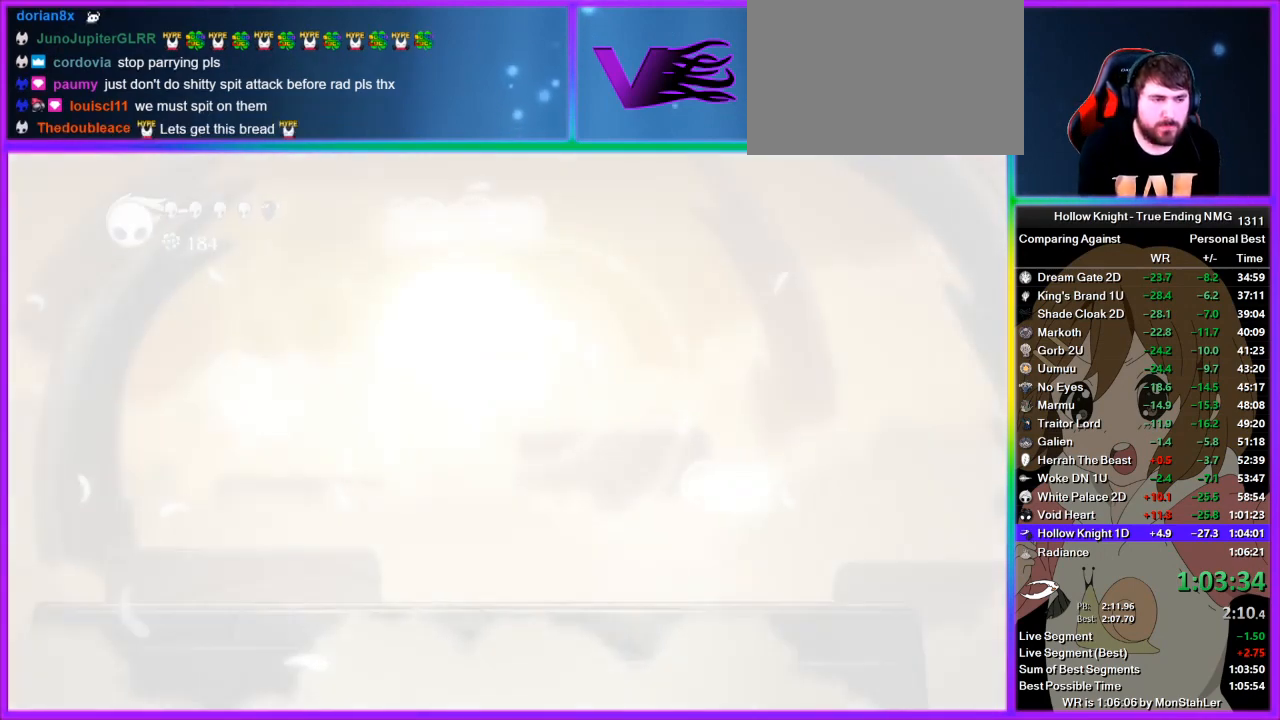
{"buttons": ["CROSS"], "left_stick": "center", "right_stick": "center", "events": [[22, "DPAD_DOWN", "down"], [22, "SQUARE", "down"], [67, "SQUARE", "up"], [89, "CROSS", "up"], [89, "DPAD_DOWN", "up"], [133, "CROSS", "down"], [133, "DPAD_DOWN", "down"], [133, "SQUARE", "down"], [200, "DPAD_DOWN", "up"], [200, "SQUARE", "up"], [222, "CROSS", "up"], [267, "DPAD_DOWN", "down"], [289, "CROSS", "down"], [333, "DPAD_DOWN", "up"], [333, "SQUARE", "down"], [356, "SQUARE", "up"], [400, "CROSS", "up"], [400, "DPAD_DOWN", "down"], [422, "CROSS", "down"], [422, "DPAD_DOWN", "up"], [467, "SQUARE", "down"], [489, "SQUARE", "up"]]}
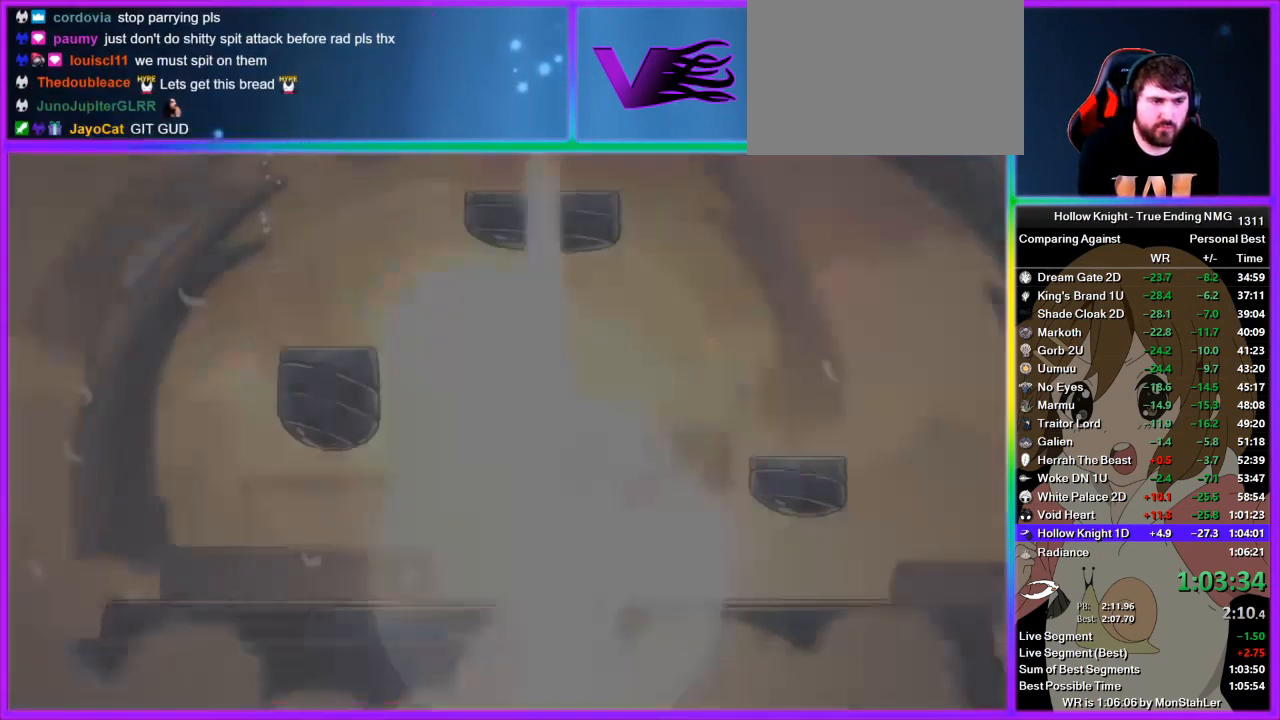
{"buttons": ["CROSS", "SQUARE"], "left_stick": "center", "right_stick": "center", "events": [[22, "DPAD_DOWN", "down"], [67, "CROSS", "up"], [67, "DPAD_RIGHT", "down"], [89, "DPAD_RIGHT", "up"], [133, "CROSS", "down"], [133, "DPAD_DOWN", "up"], [178, "SQUARE", "down"], [200, "DPAD_DOWN", "down"], [200, "DPAD_RIGHT", "down"], [200, "SQUARE", "up"], [222, "CROSS", "up"], [222, "DPAD_DOWN", "up"], [222, "DPAD_RIGHT", "up"], [267, "CROSS", "down"], [267, "DPAD_DOWN", "down"], [311, "DPAD_RIGHT", "down"], [311, "SQUARE", "down"], [333, "DPAD_DOWN", "up"], [333, "DPAD_RIGHT", "up"], [333, "SQUARE", "up"], [378, "CROSS", "up"], [400, "DPAD_DOWN", "down"], [444, "CROSS", "down"], [467, "SQUARE", "down"], [489, "DPAD_DOWN", "up"]]}
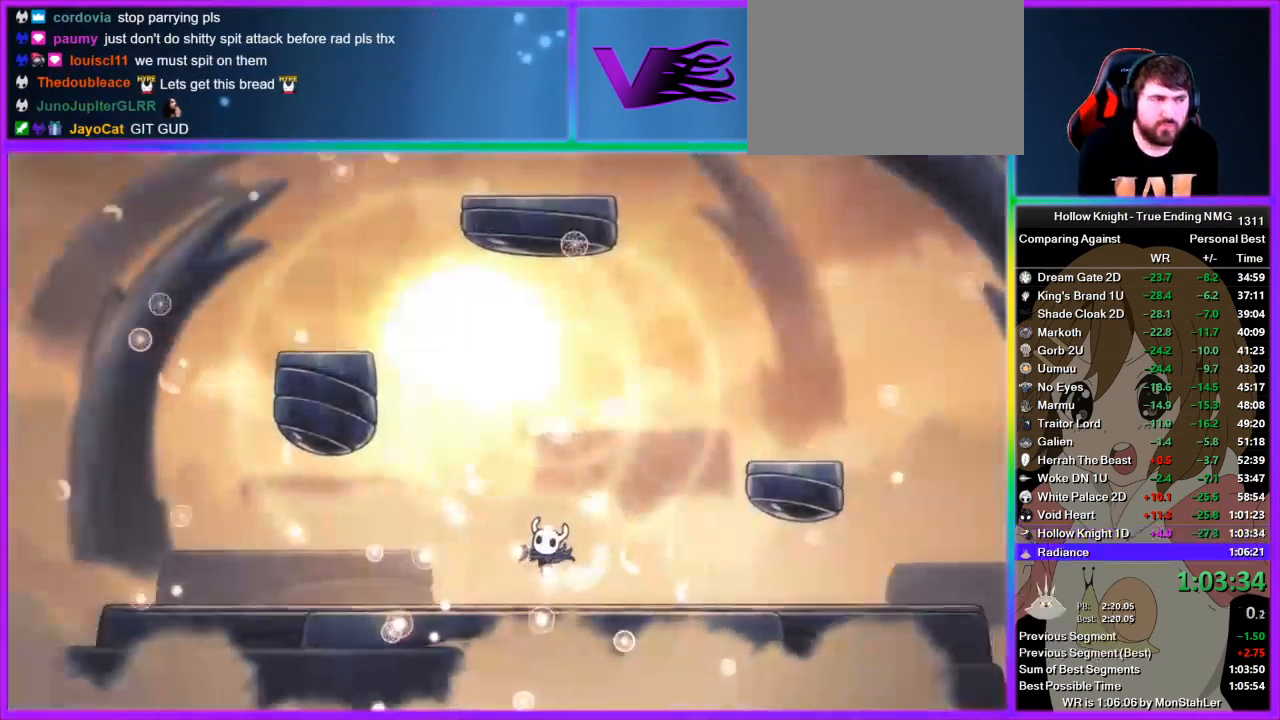
{"buttons": ["CROSS", "DPAD_LEFT"], "left_stick": "center", "right_stick": "center", "events": [[22, "CROSS", "up"], [22, "SQUARE", "up"], [67, "DPAD_LEFT", "down"], [89, "CROSS", "down"], [133, "DPAD_LEFT", "up"], [133, "SQUARE", "down"], [156, "SQUARE", "up"], [178, "CROSS", "up"], [222, "DPAD_LEFT", "down"], [245, "CROSS", "down"], [245, "DPAD_LEFT", "up"], [289, "SQUARE", "down"], [311, "SQUARE", "up"], [356, "CROSS", "up"], [356, "DPAD_LEFT", "down"], [378, "DPAD_LEFT", "up"], [422, "CROSS", "down"], [445, "DPAD_LEFT", "down"], [445, "SQUARE", "down"], [489, "SQUARE", "up"]]}
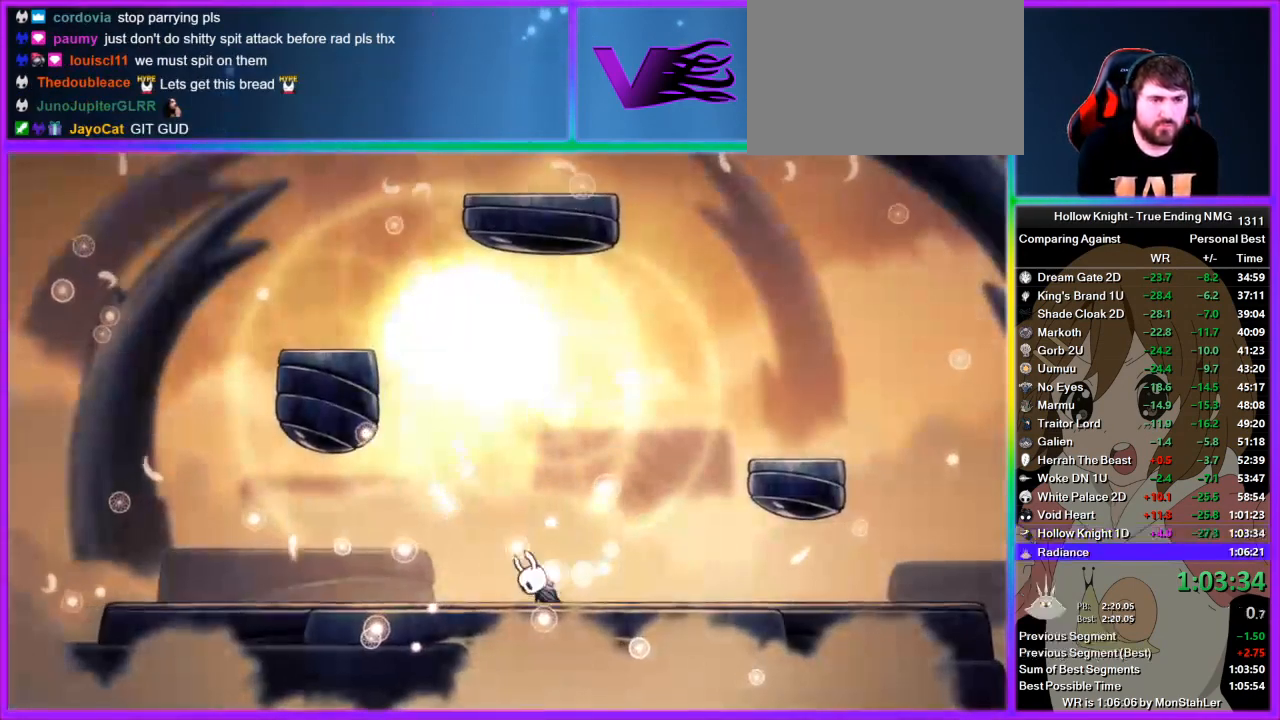
{"buttons": ["CROSS"], "left_stick": "center", "right_stick": "center", "events": [[22, "CROSS", "up"], [22, "DPAD_LEFT", "up"], [67, "CROSS", "down"], [67, "DPAD_LEFT", "down"], [111, "SQUARE", "down"], [133, "SQUARE", "up"], [178, "DPAD_LEFT", "up"], [200, "CROSS", "up"], [244, "CROSS", "down"], [244, "DPAD_LEFT", "down"], [267, "SQUARE", "down"], [289, "DPAD_LEFT", "up"], [289, "SQUARE", "up"], [333, "CROSS", "up"], [333, "DPAD_LEFT", "down"], [378, "CROSS", "down"], [400, "DPAD_LEFT", "up"], [400, "SQUARE", "down"], [444, "DPAD_LEFT", "down"], [444, "SQUARE", "up"], [467, "CROSS", "up"], [511, "CROSS", "down"], [511, "DPAD_LEFT", "up"]]}
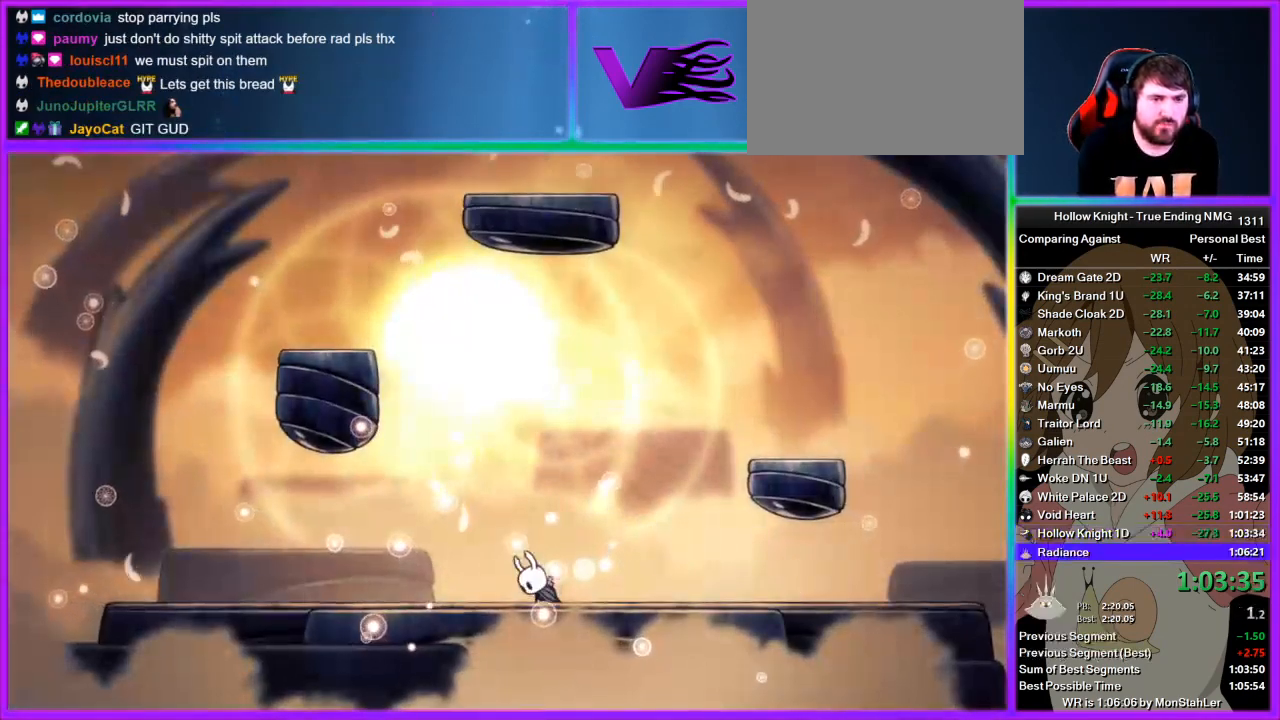
{"buttons": [], "left_stick": "left", "right_stick": "center", "events": [[45, "SQUARE", "down"], [67, "SQUARE", "up"], [111, "CROSS", "up"], [133, "CROSS", "down"], [178, "SQUARE", "down"], [200, "left_stick", "left"], [245, "SQUARE", "up"], [267, "CROSS", "up"]]}
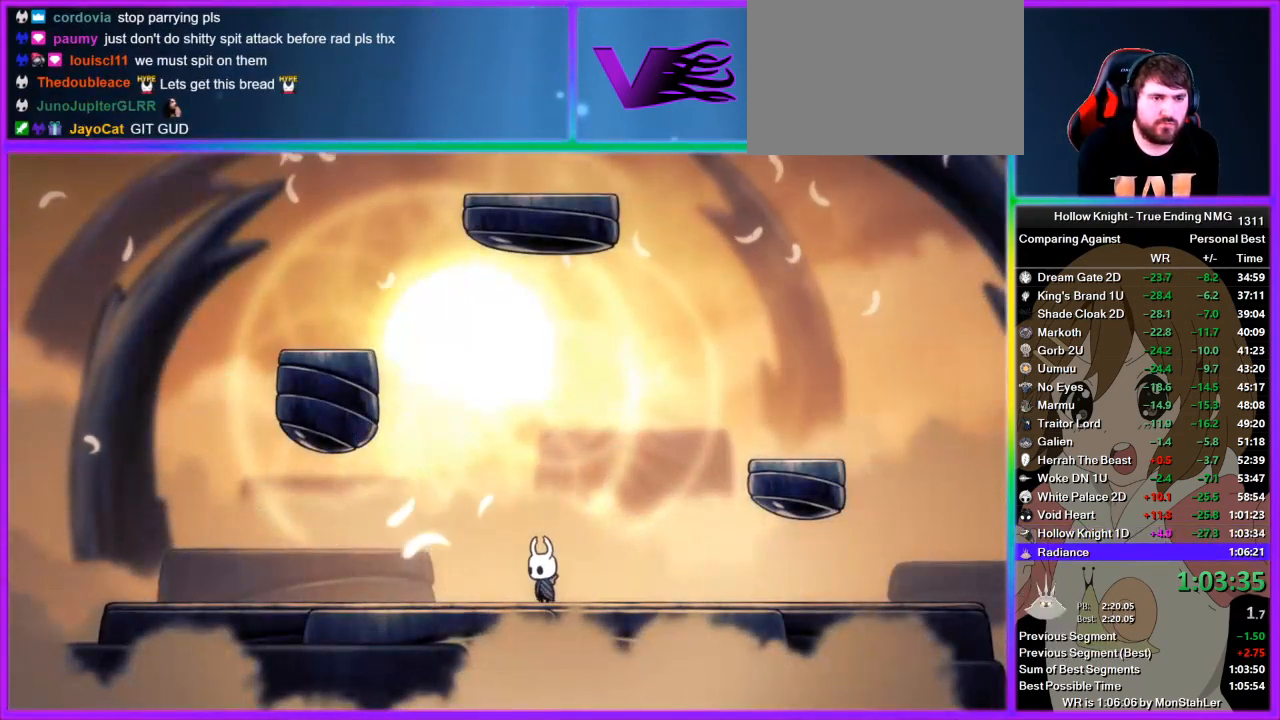
{"buttons": ["CROSS"], "left_stick": "left", "right_stick": "center", "events": [[244, "CROSS", "down"]]}
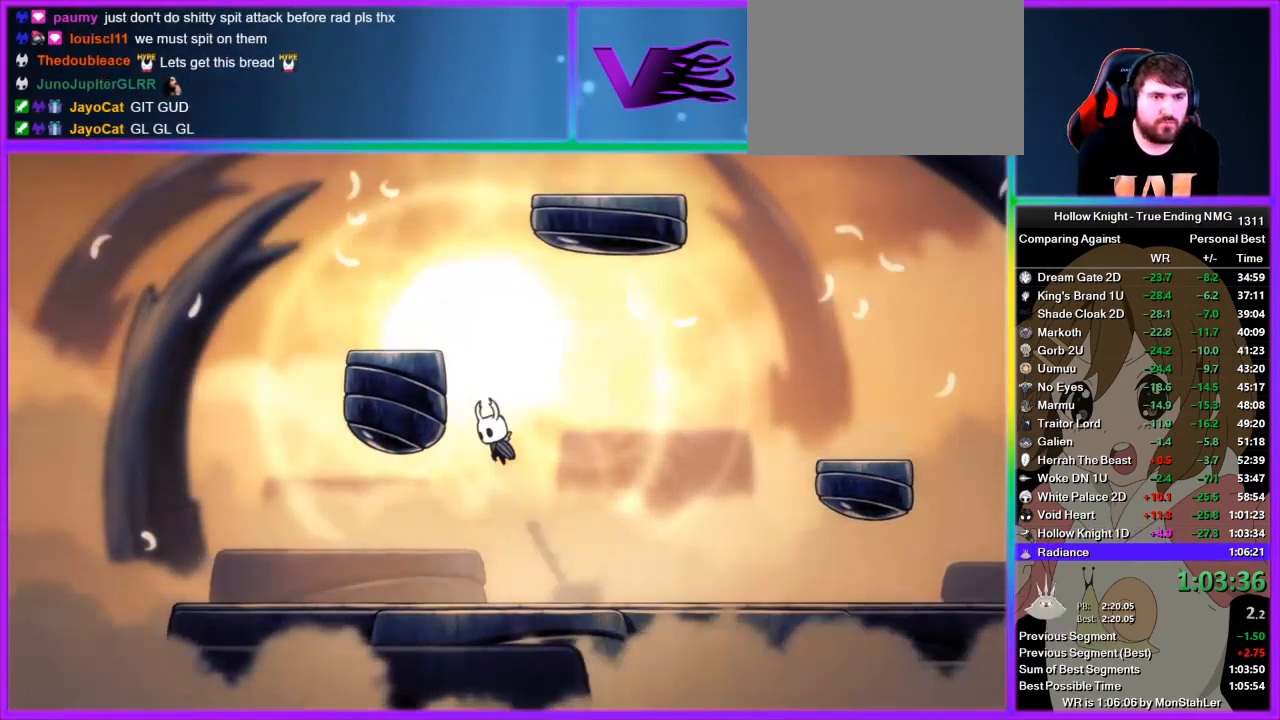
{"buttons": ["CROSS"], "left_stick": "center", "right_stick": "center", "events": [[178, "CROSS", "up"], [200, "CROSS", "down"], [378, "left_stick", "center"], [445, "CROSS", "up"], [467, "CROSS", "down"]]}
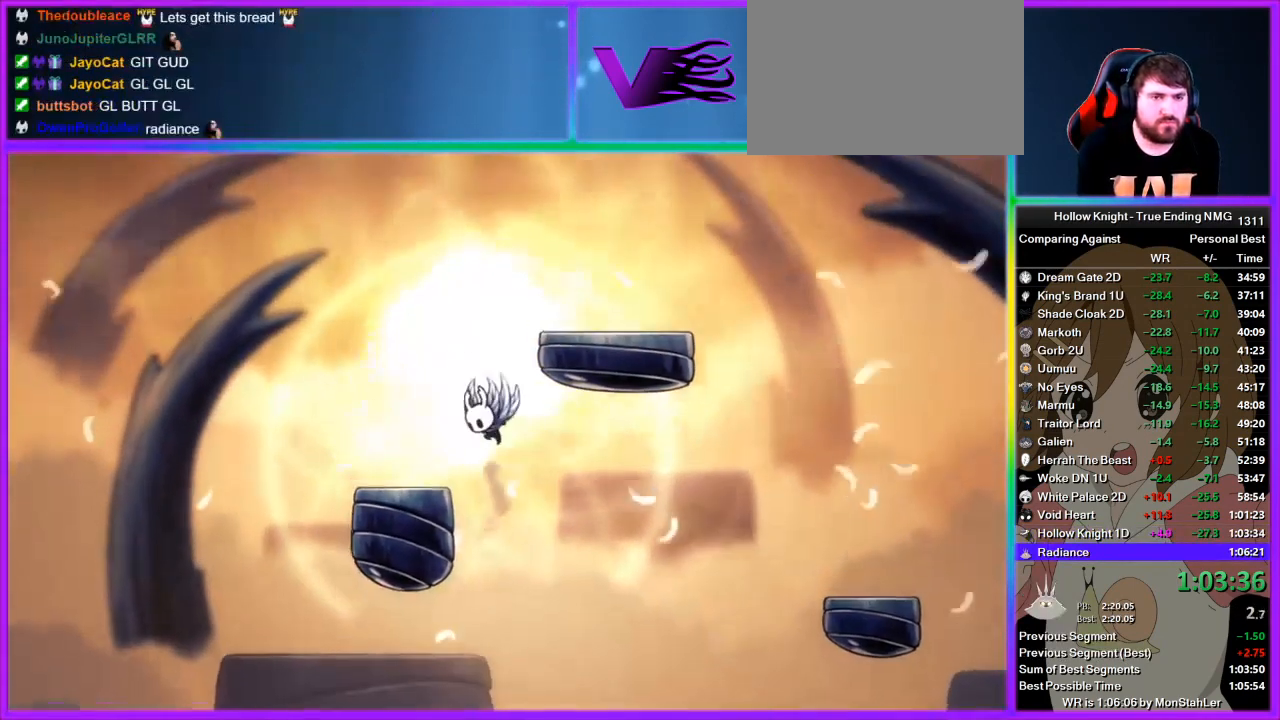
{"buttons": [], "left_stick": "right", "right_stick": "center", "events": [[111, "left_stick", "right"], [356, "CROSS", "up"]]}
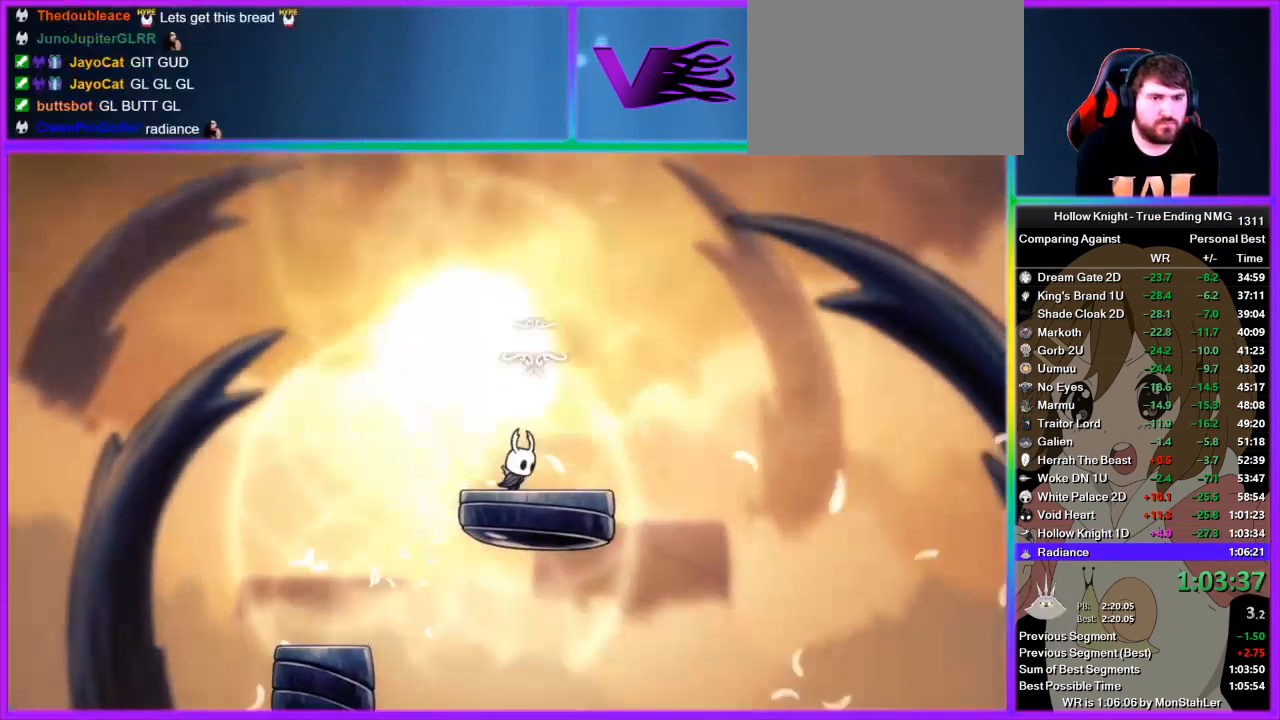
{"buttons": [], "left_stick": "center", "right_stick": "center", "events": [[45, "DPAD_UP", "down"], [133, "DPAD_UP", "up"], [200, "DPAD_UP", "down"], [311, "left_stick", "center"], [333, "DPAD_UP", "up"], [378, "CROSS", "down"], [467, "CROSS", "up"]]}
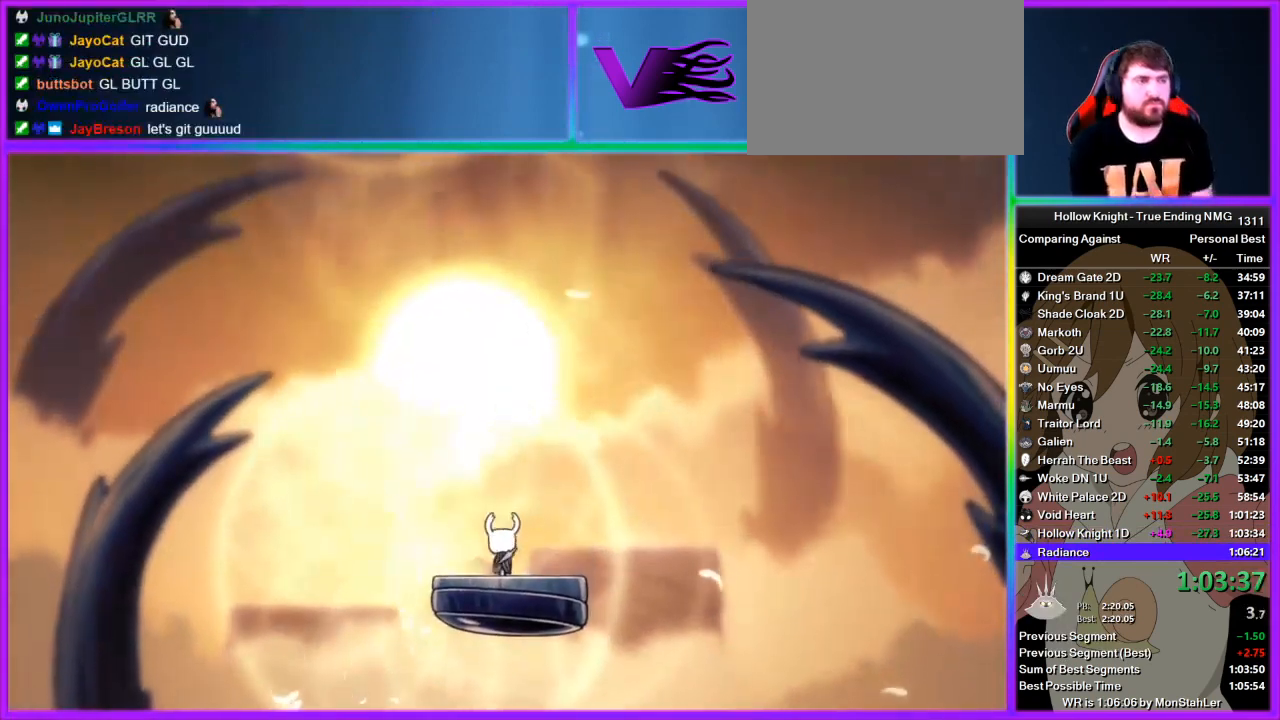
{"buttons": ["CROSS"], "left_stick": "center", "right_stick": "center", "events": [[44, "CROSS", "down"], [44, "SQUARE", "down"], [111, "SQUARE", "up"], [156, "CROSS", "up"], [511, "CROSS", "down"]]}